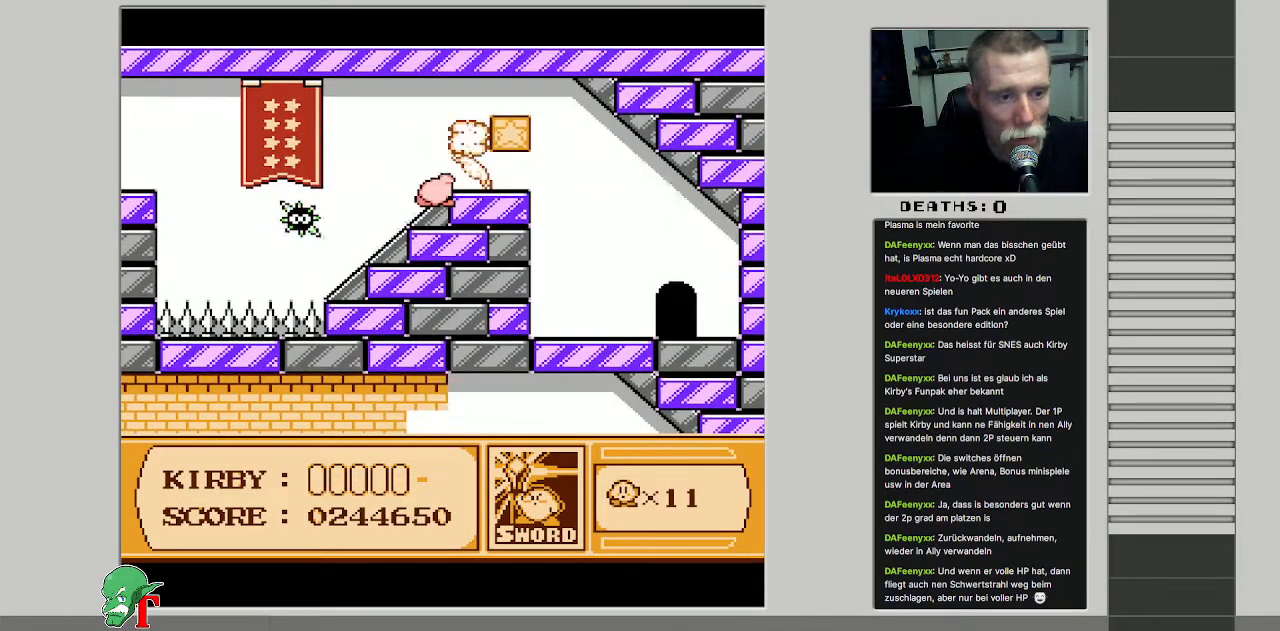
Gameplay with a controller (Nintendo layout); each line is a JSON object with the inputs held at the frame after it. "events" lists button and stick changes between this image and that frame as [ms after this image, input, new state], when the widget could be followed in between. Not read: L3 R3.
{"buttons": ["DPAD_RIGHT"], "events": [[50, "B", "up"], [83, "DPAD_RIGHT", "down"]]}
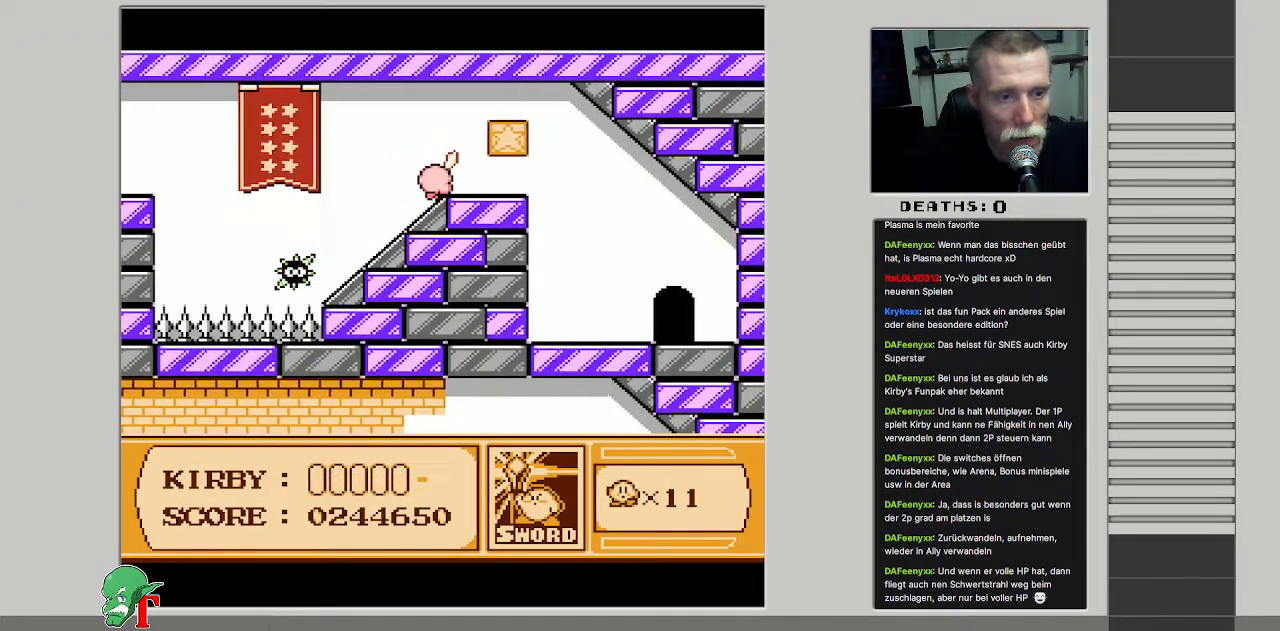
{"buttons": ["DPAD_RIGHT"], "events": [[83, "DPAD_RIGHT", "up"], [250, "B", "down"], [383, "DPAD_RIGHT", "down"], [417, "B", "up"]]}
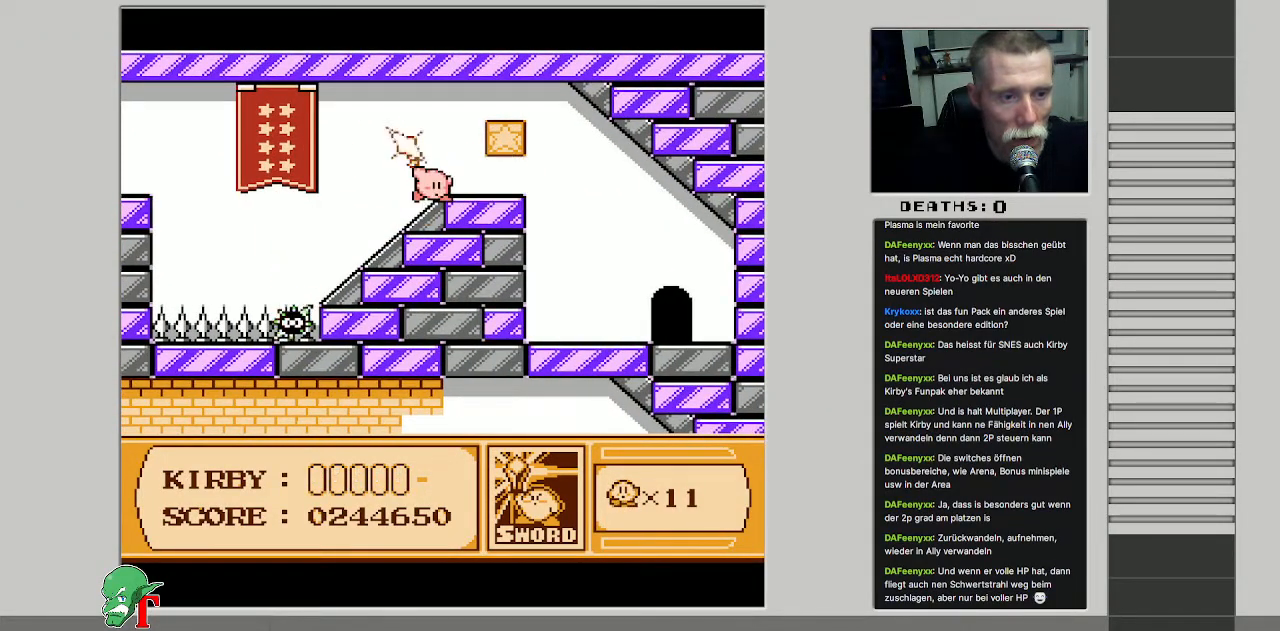
{"buttons": ["DPAD_RIGHT"], "events": [[167, "DPAD_RIGHT", "up"], [250, "A", "down"], [317, "B", "down"], [350, "A", "up"], [383, "B", "up"], [433, "DPAD_RIGHT", "down"]]}
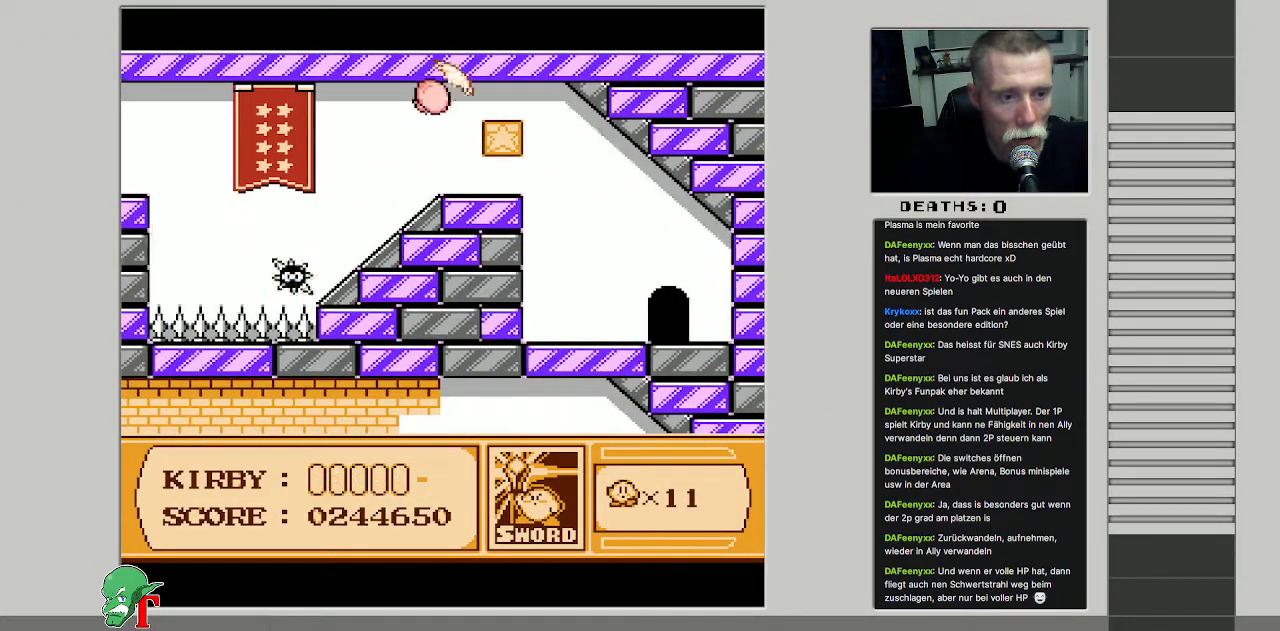
{"buttons": ["B"], "events": [[233, "B", "down"], [300, "DPAD_RIGHT", "up"], [400, "B", "up"], [450, "B", "down"]]}
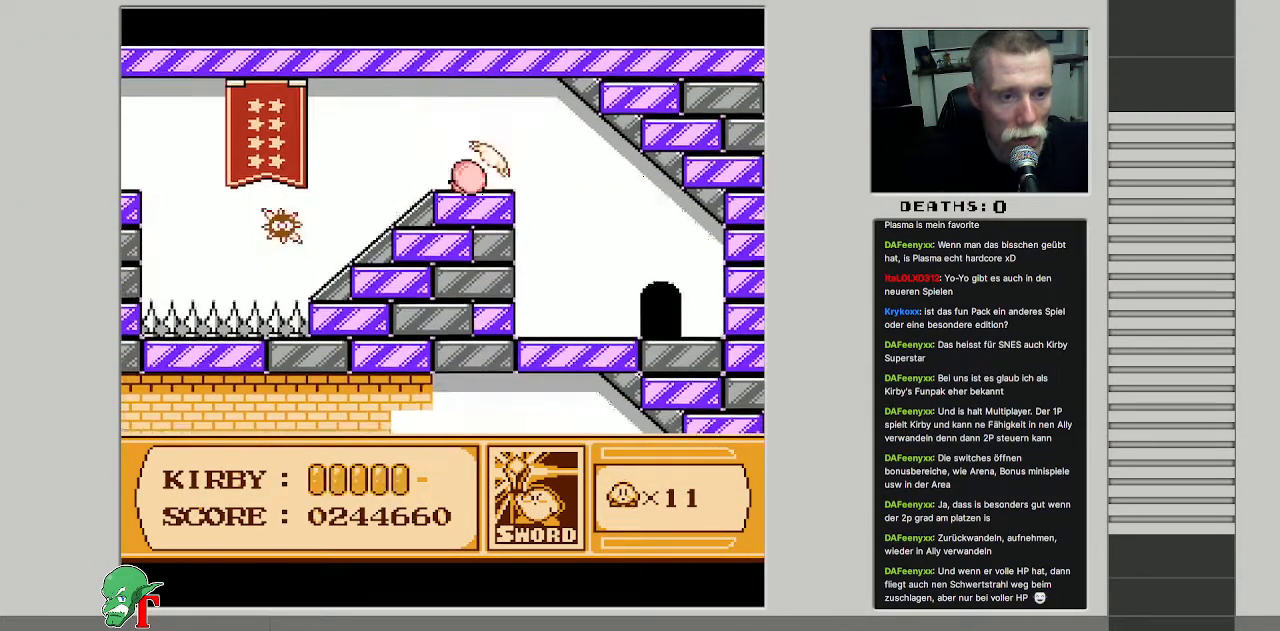
{"buttons": ["DPAD_RIGHT"], "events": [[83, "B", "up"], [117, "DPAD_RIGHT", "down"]]}
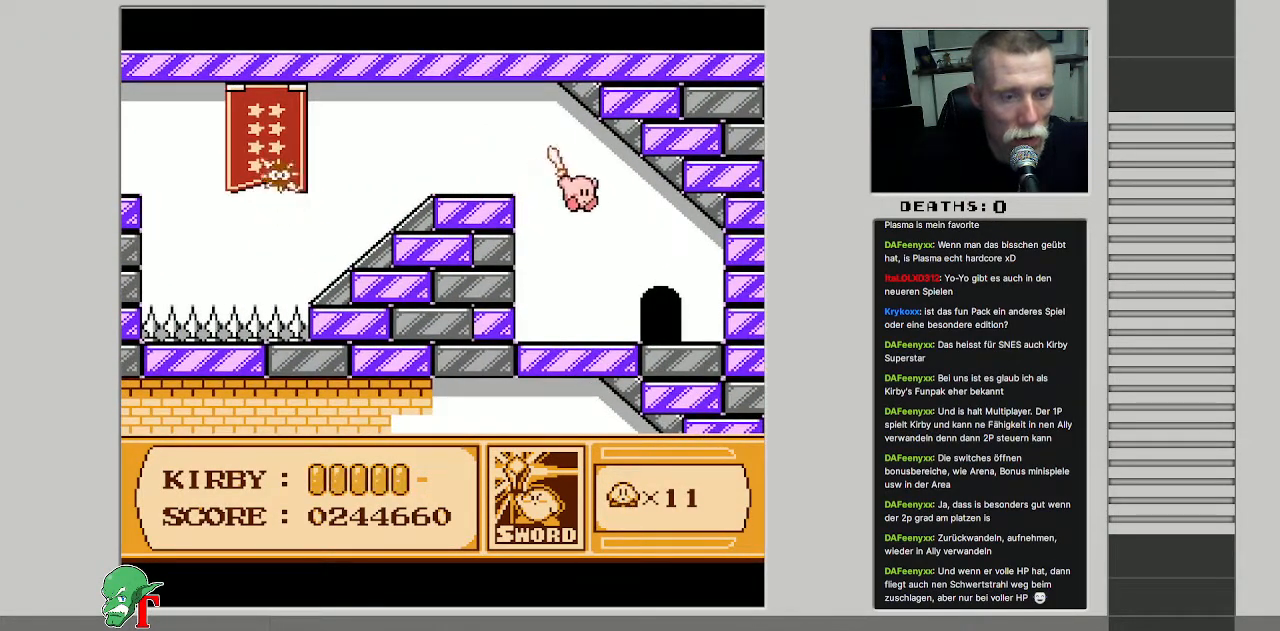
{"buttons": [], "events": [[367, "DPAD_RIGHT", "up"]]}
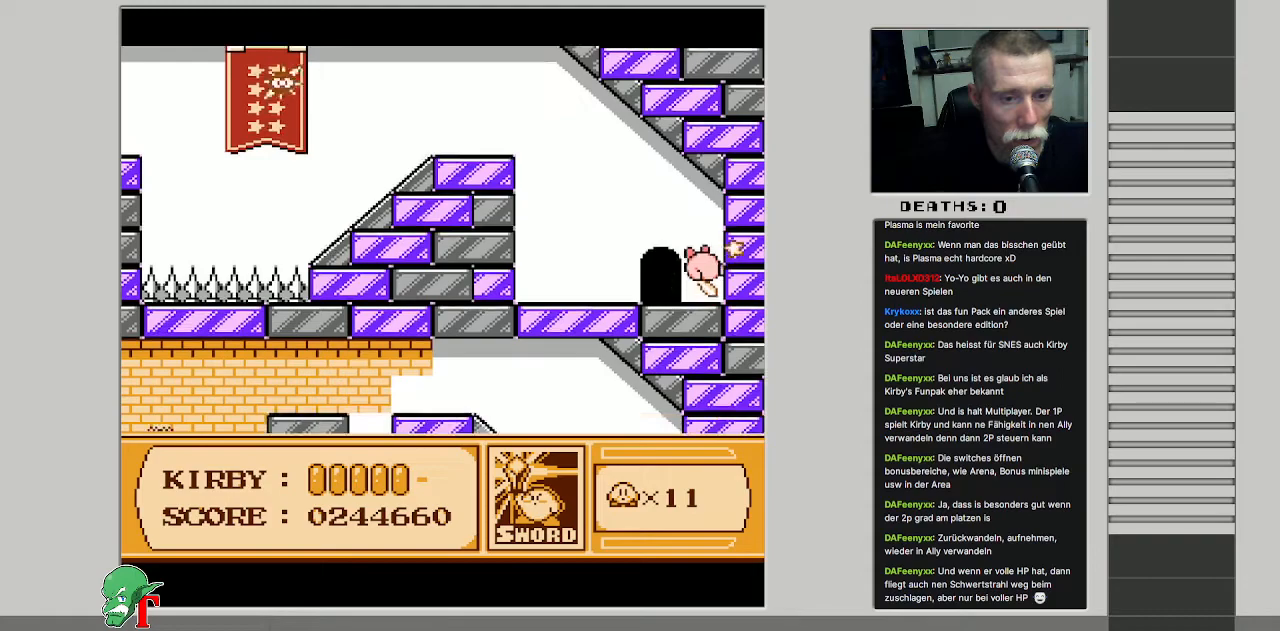
{"buttons": ["DPAD_LEFT"], "events": [[100, "DPAD_LEFT", "down"]]}
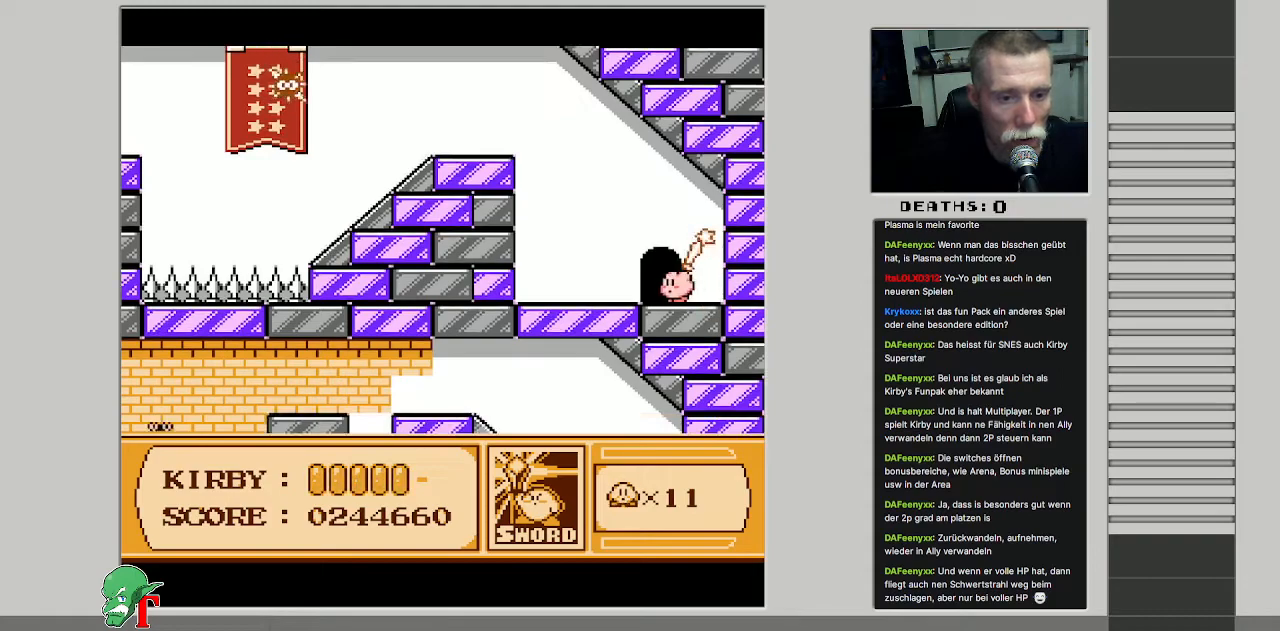
{"buttons": [], "events": [[83, "DPAD_UP", "down"], [117, "DPAD_LEFT", "up"], [350, "DPAD_UP", "up"]]}
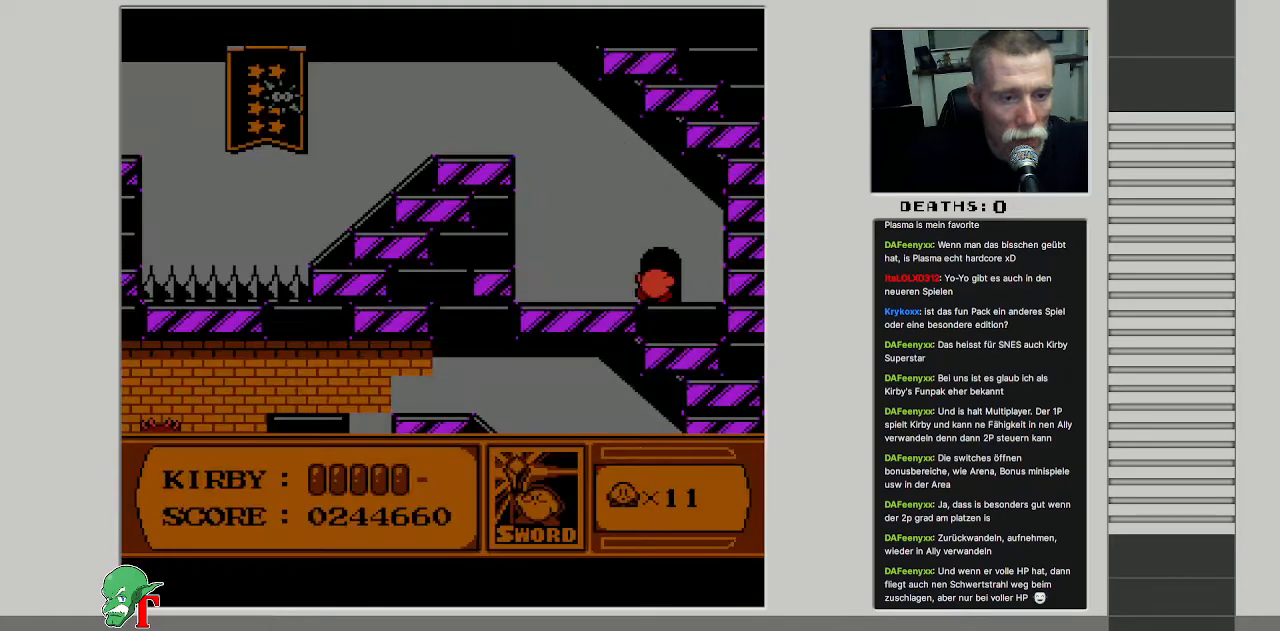
{"buttons": [], "events": []}
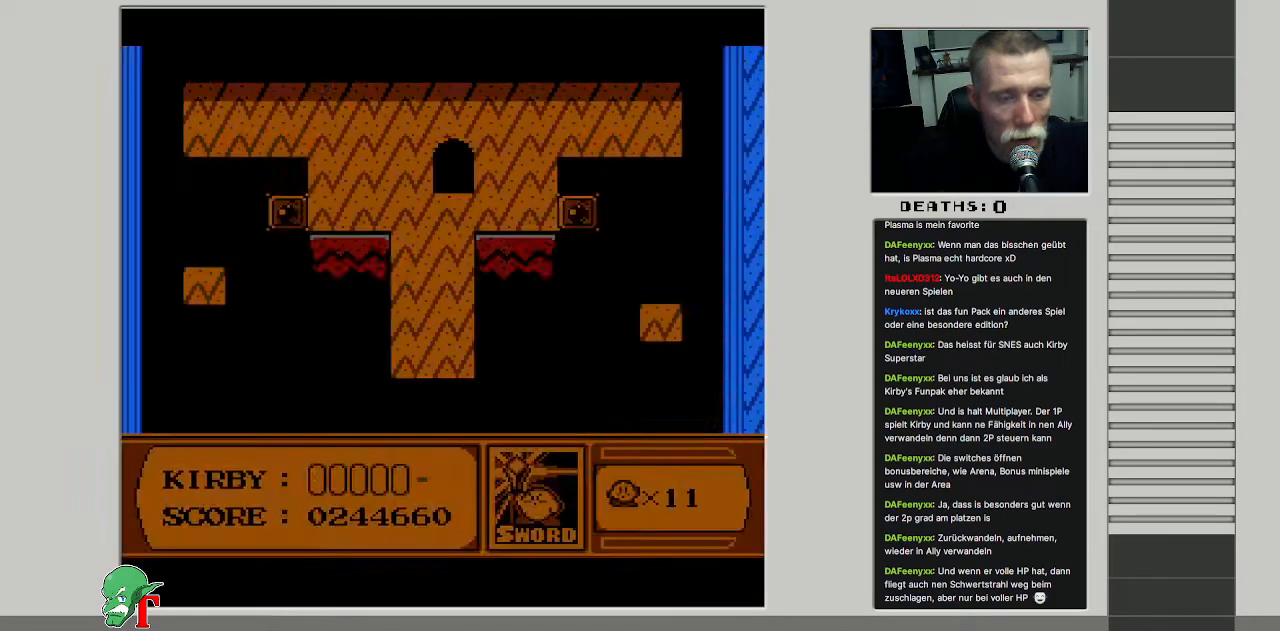
{"buttons": [], "events": []}
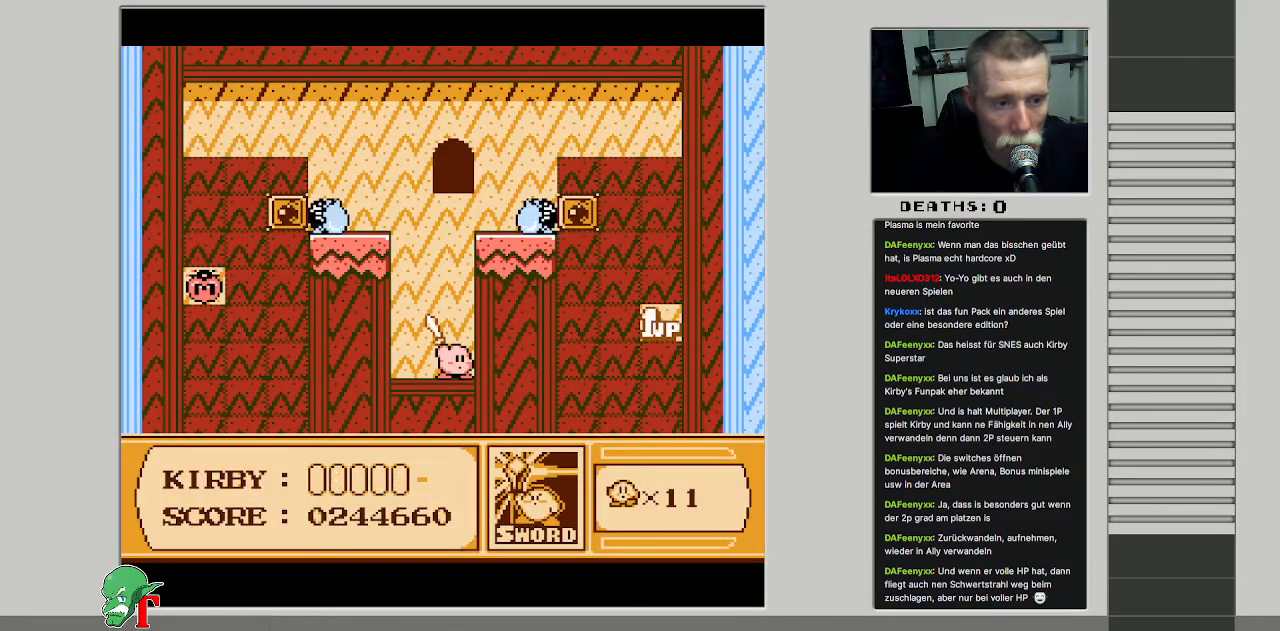
{"buttons": [], "events": []}
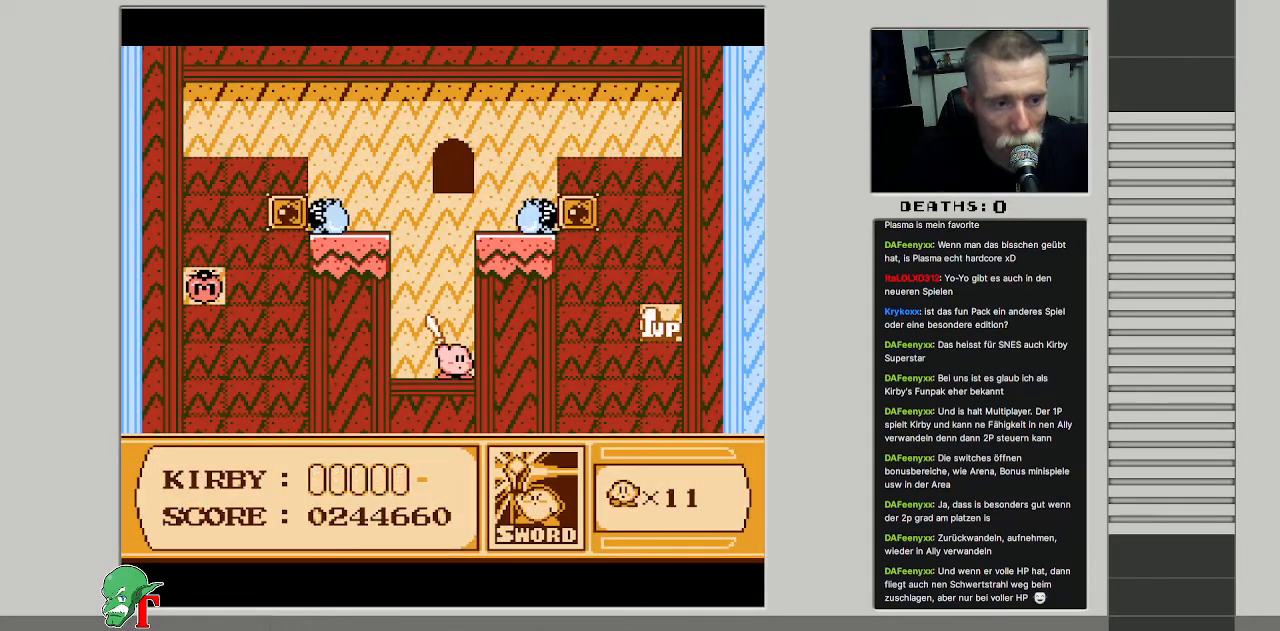
{"buttons": [], "events": []}
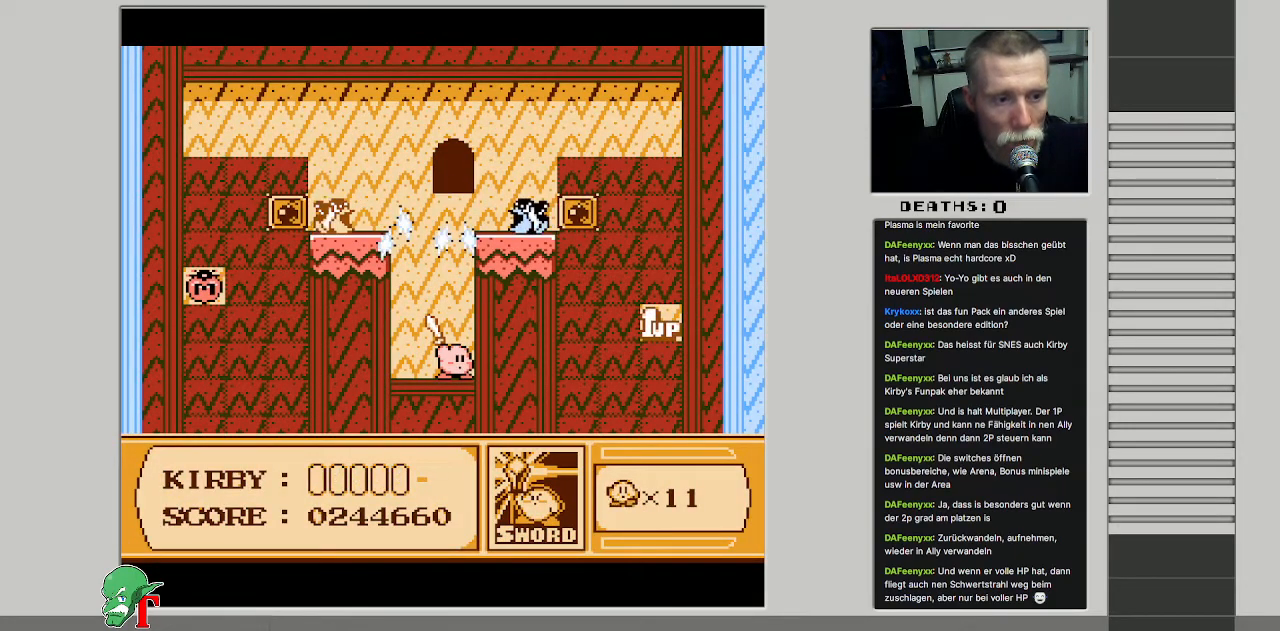
{"buttons": [], "events": []}
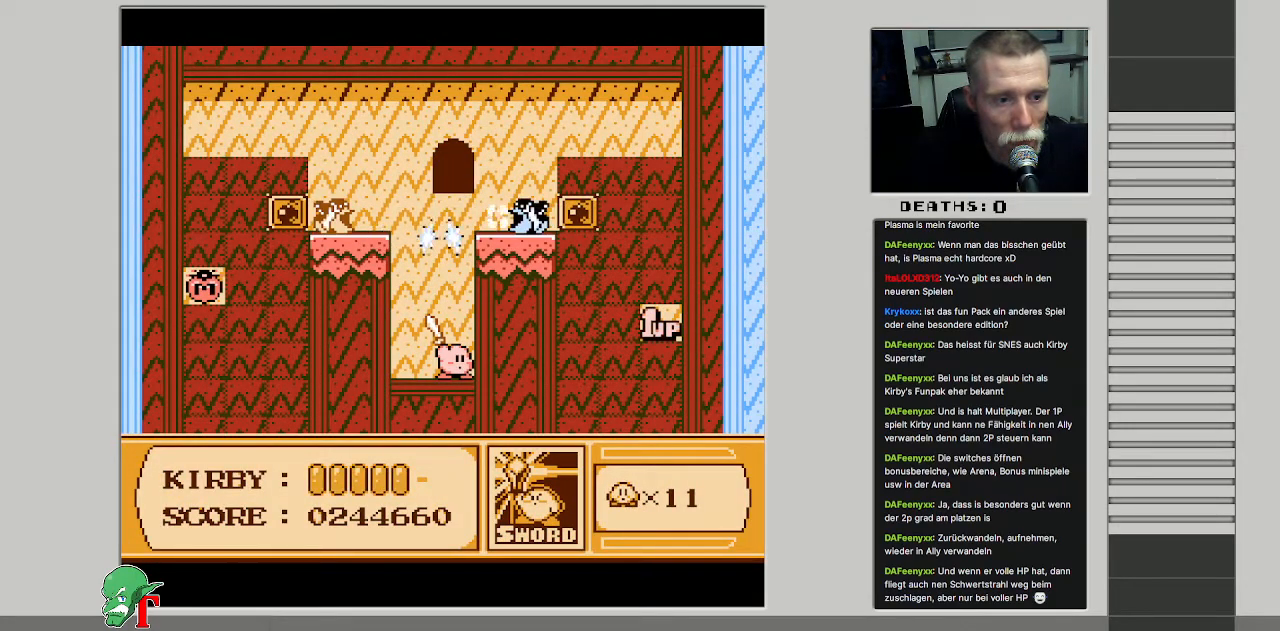
{"buttons": [], "events": []}
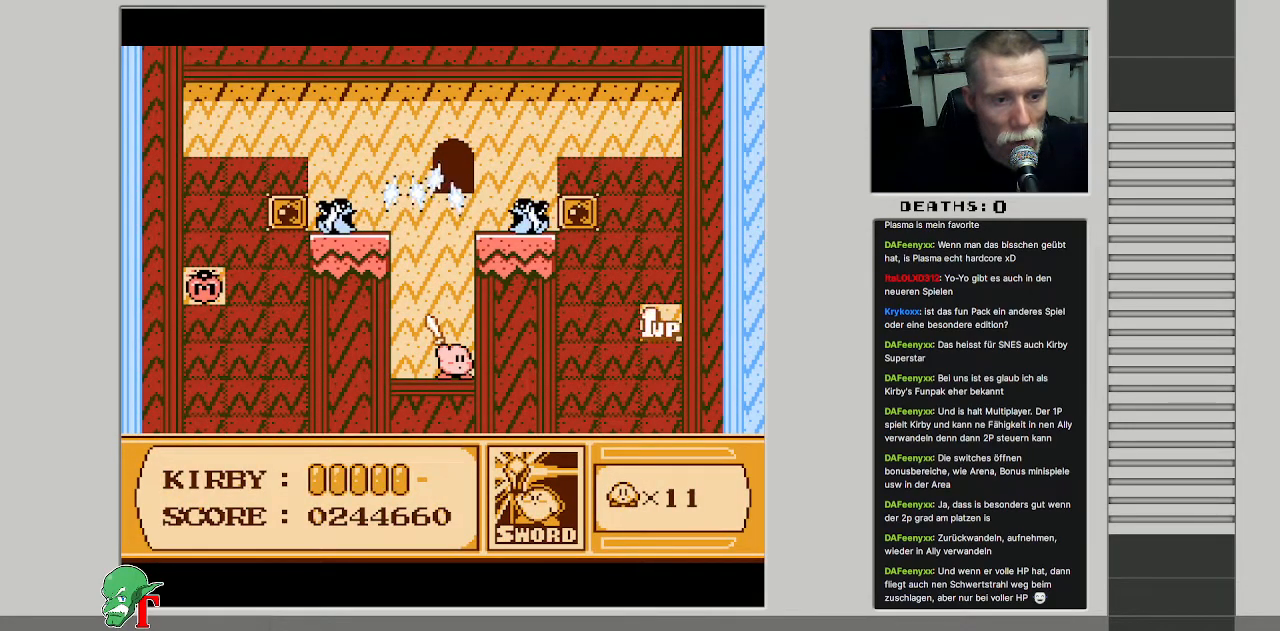
{"buttons": [], "events": [[117, "DPAD_UP", "down"], [350, "DPAD_UP", "up"]]}
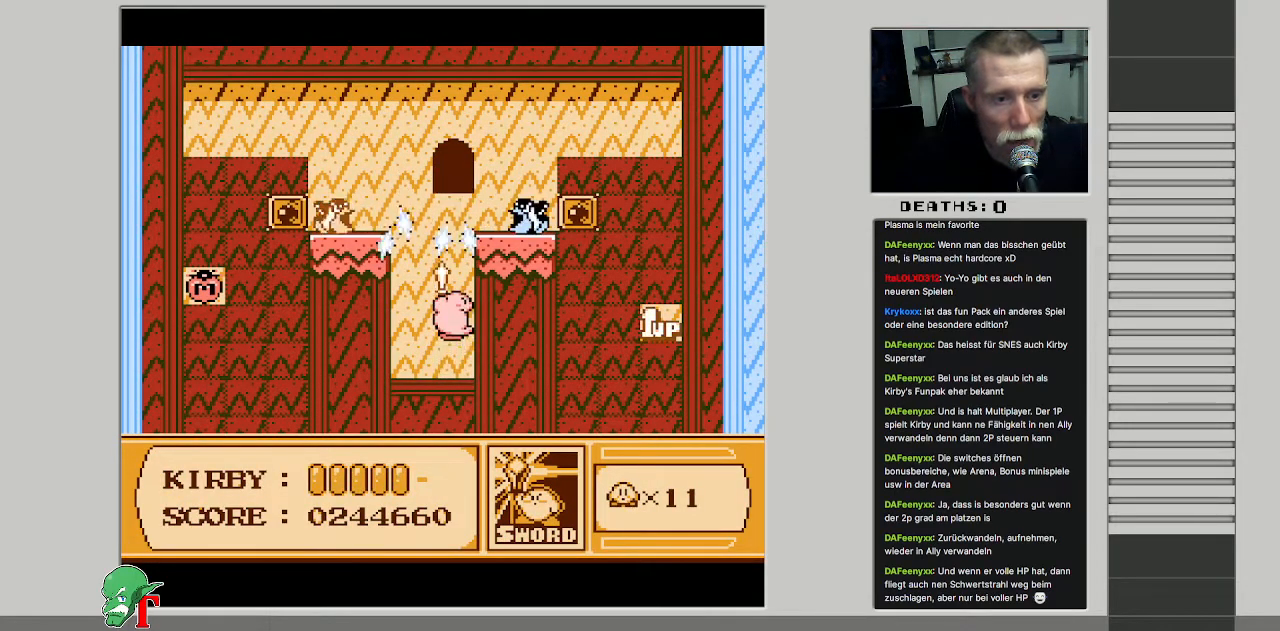
{"buttons": [], "events": [[50, "DPAD_UP", "down"], [100, "DPAD_UP", "up"]]}
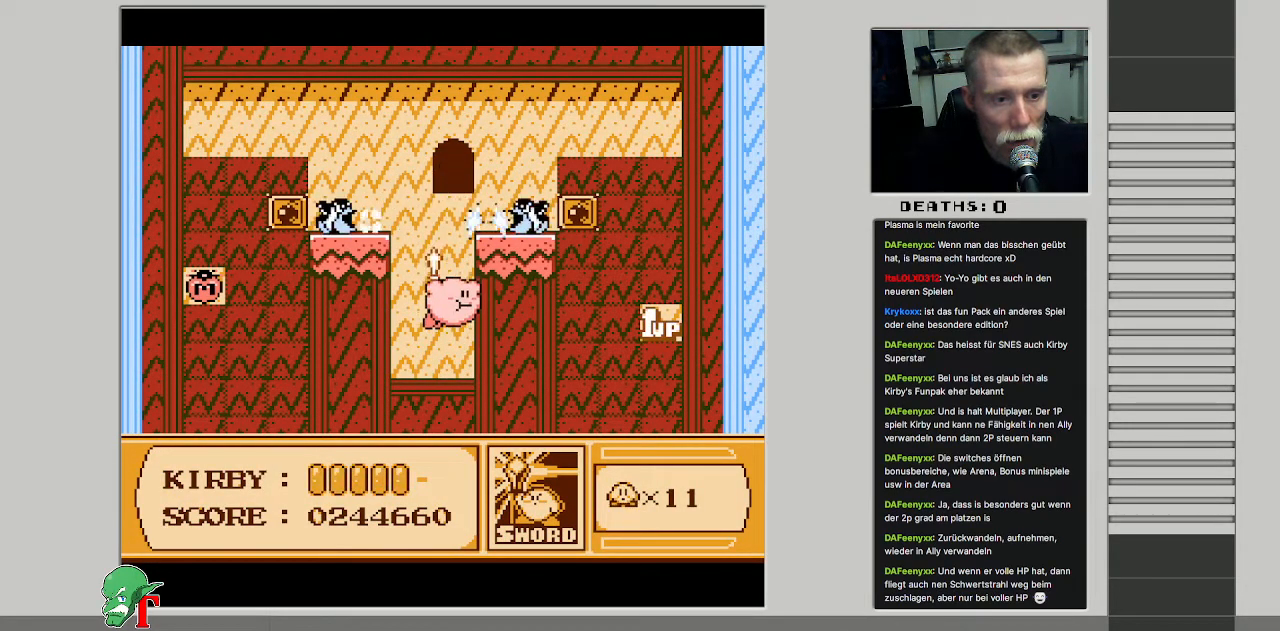
{"buttons": [], "events": [[183, "DPAD_UP", "down"], [367, "DPAD_UP", "up"]]}
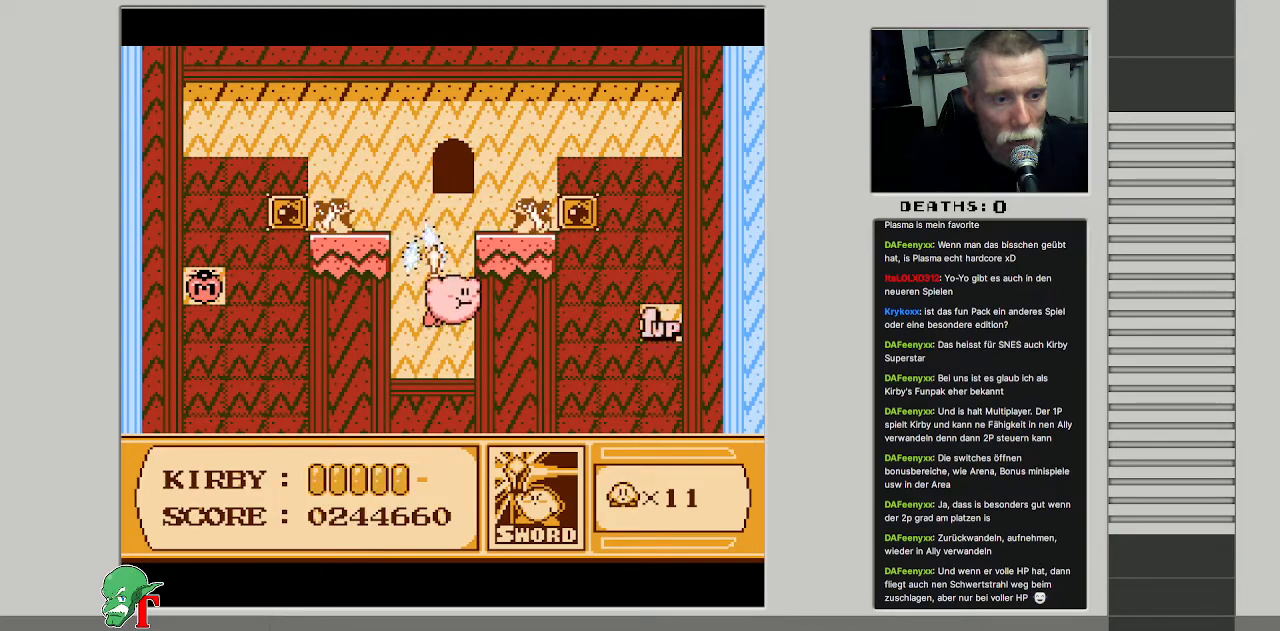
{"buttons": [], "events": [[350, "DPAD_UP", "down"], [500, "DPAD_UP", "up"]]}
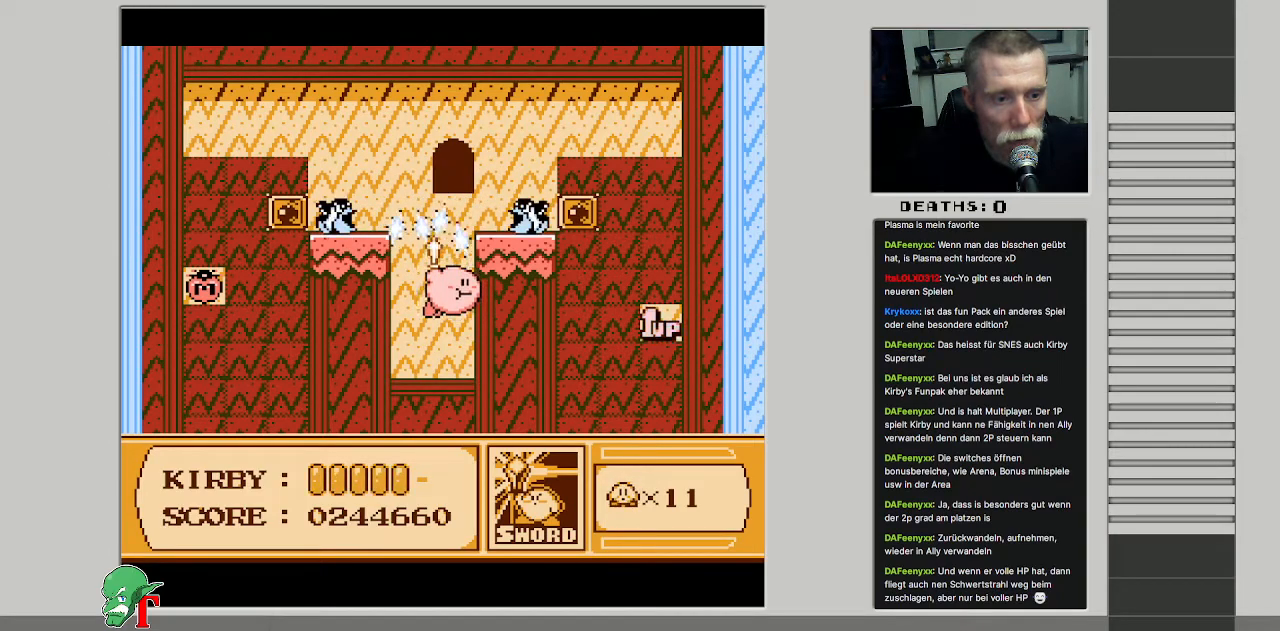
{"buttons": [], "events": []}
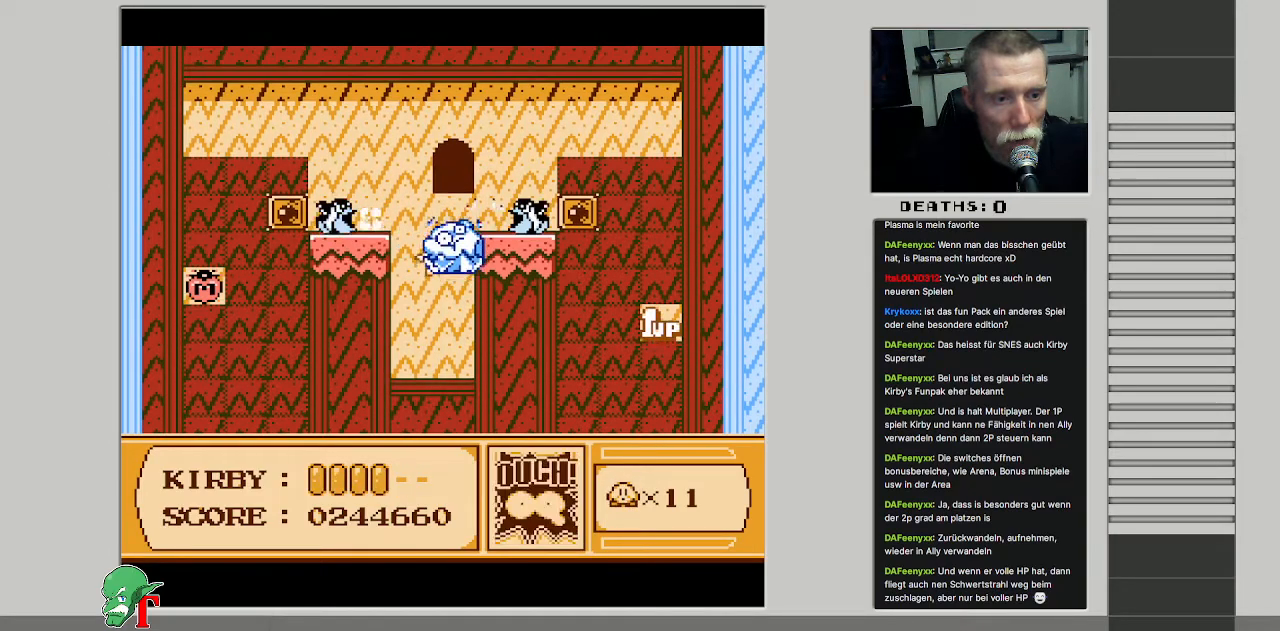
{"buttons": ["DPAD_RIGHT"], "events": [[500, "DPAD_RIGHT", "down"]]}
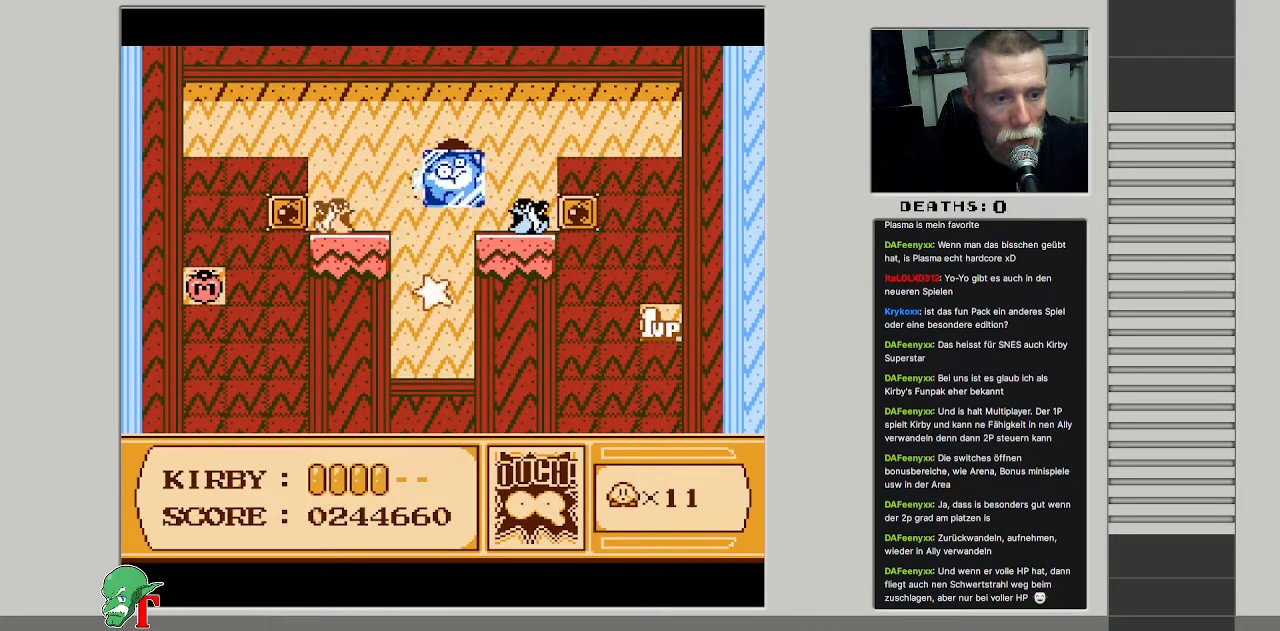
{"buttons": ["A", "B", "DPAD_DOWN", "DPAD_LEFT"]}
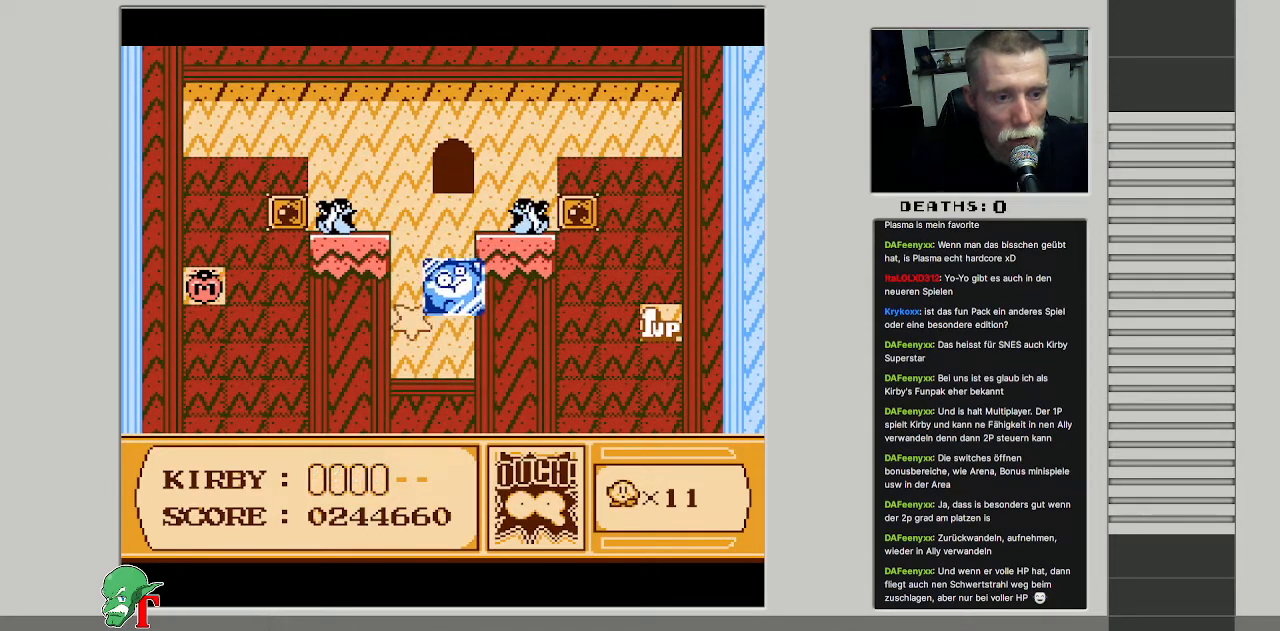
{"buttons": ["DPAD_RIGHT"]}
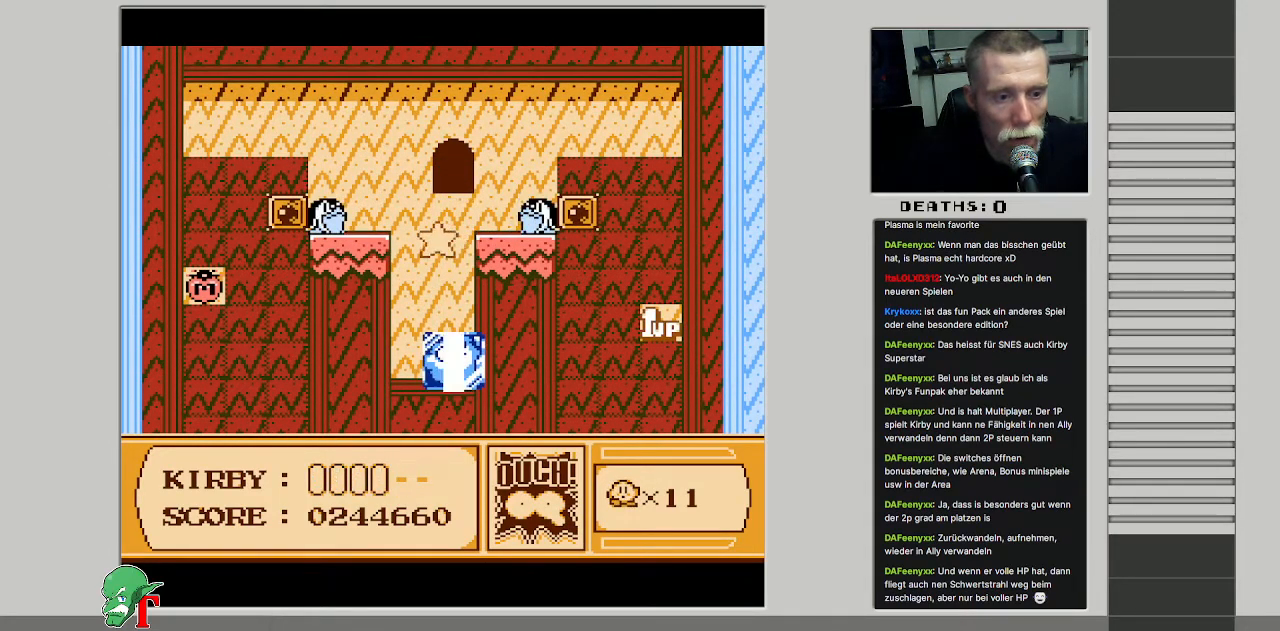
{"buttons": ["DPAD_DOWN", "DPAD_LEFT"]}
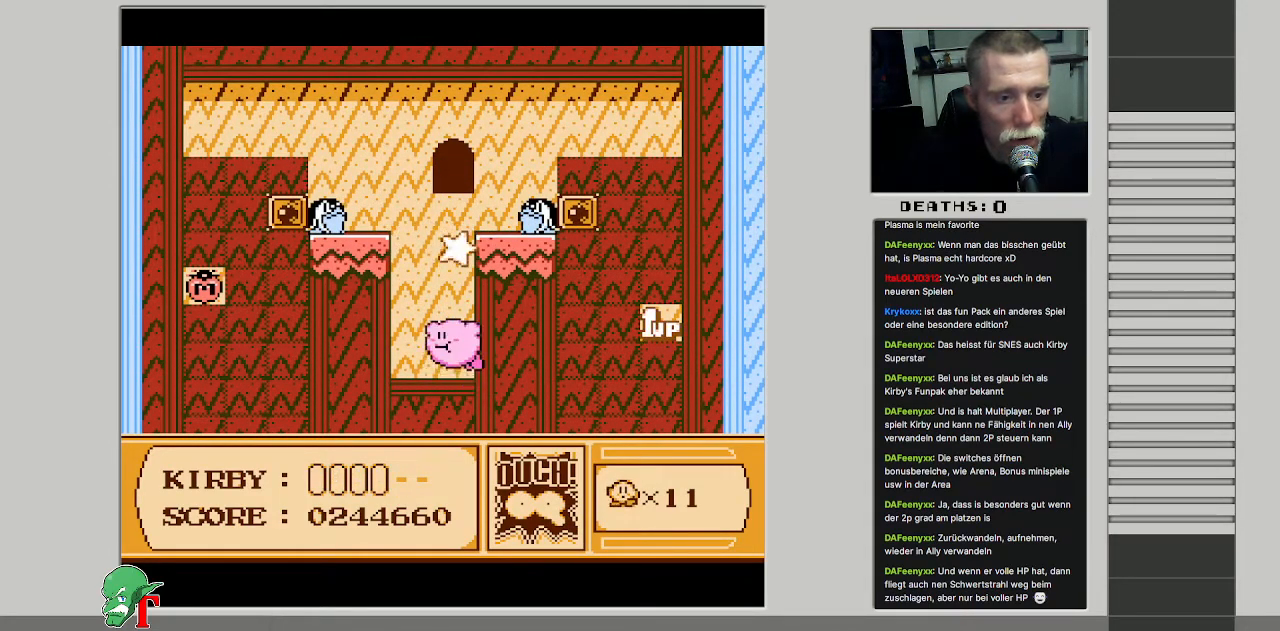
{"buttons": ["B"], "events": [[17, "DPAD_LEFT", "up"], [50, "DPAD_RIGHT", "down"], [100, "DPAD_DOWN", "up"], [150, "DPAD_RIGHT", "up"], [467, "B", "down"]]}
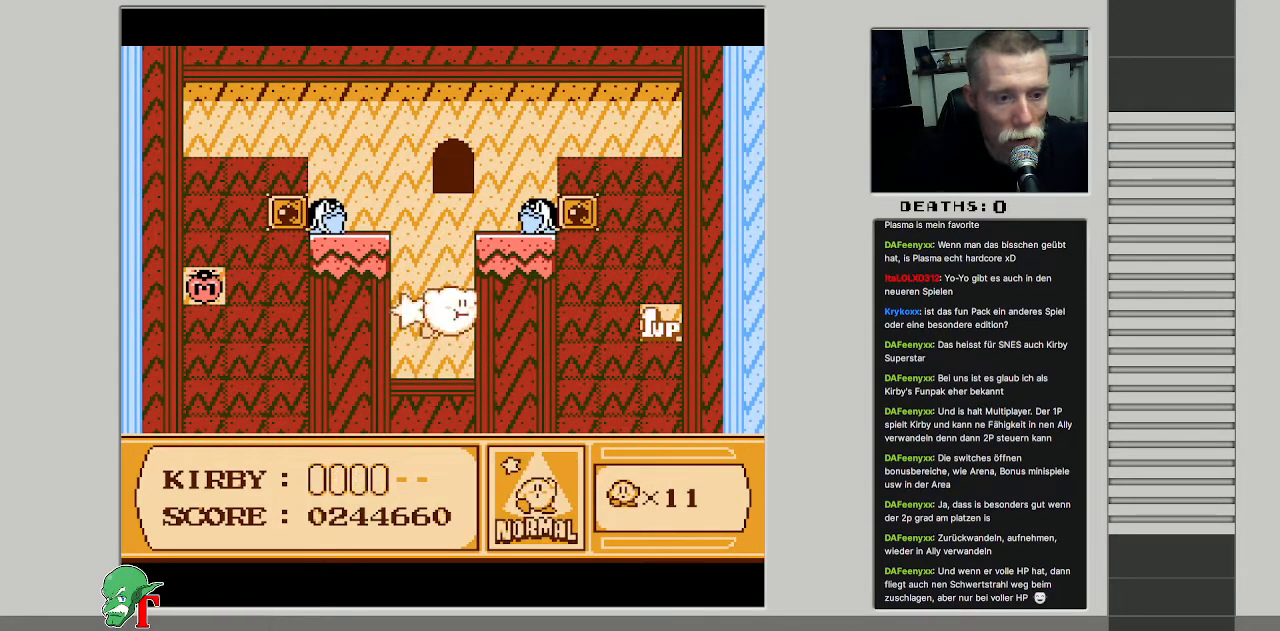
{"buttons": [], "events": [[133, "B", "up"]]}
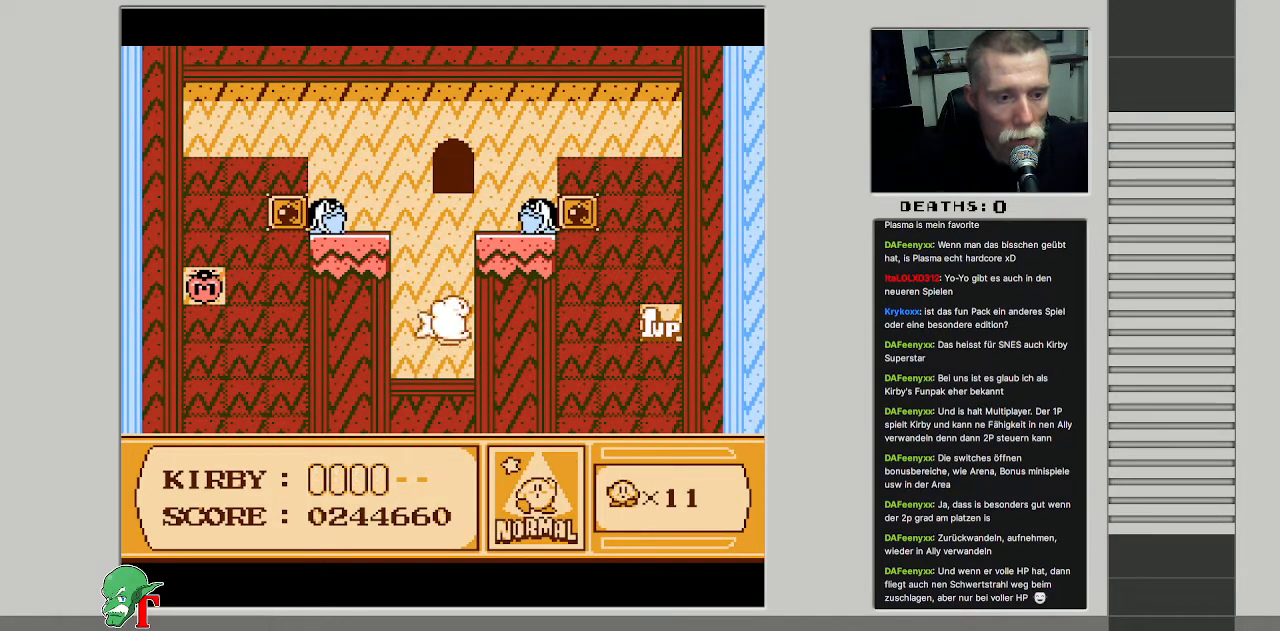
{"buttons": [], "events": [[67, "B", "down"], [217, "DPAD_LEFT", "down"], [350, "B", "up"], [400, "DPAD_LEFT", "up"]]}
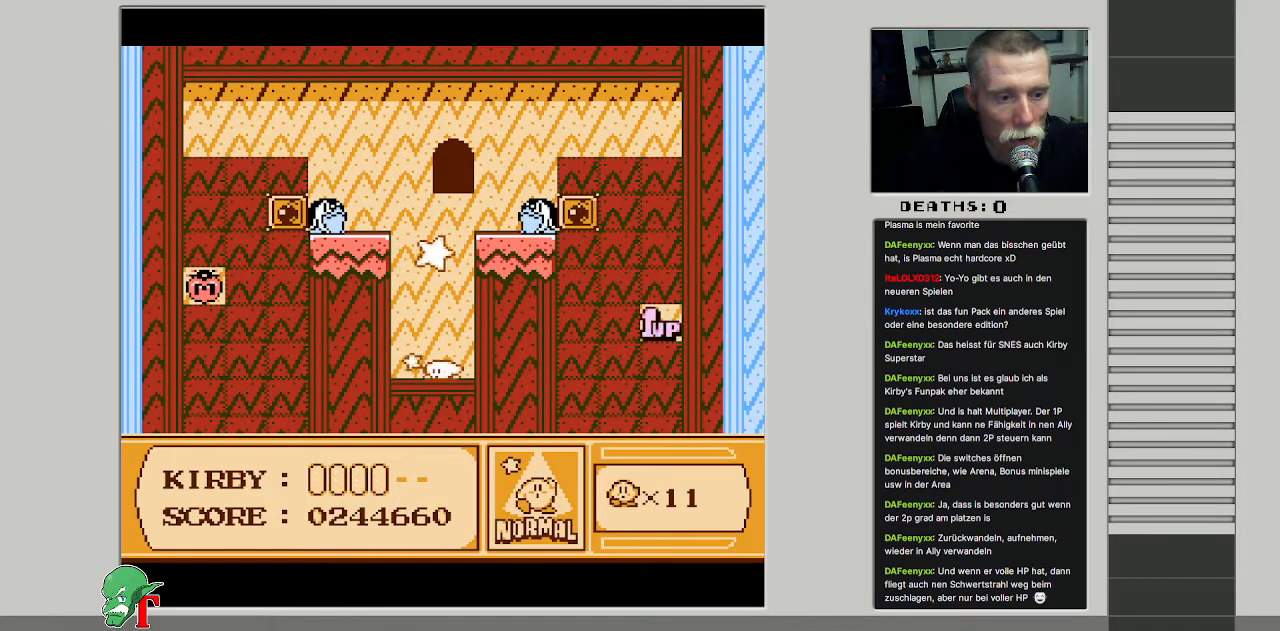
{"buttons": ["B"], "events": [[67, "A", "down"], [150, "B", "down"], [183, "A", "up"], [317, "DPAD_RIGHT", "down"], [483, "DPAD_RIGHT", "up"]]}
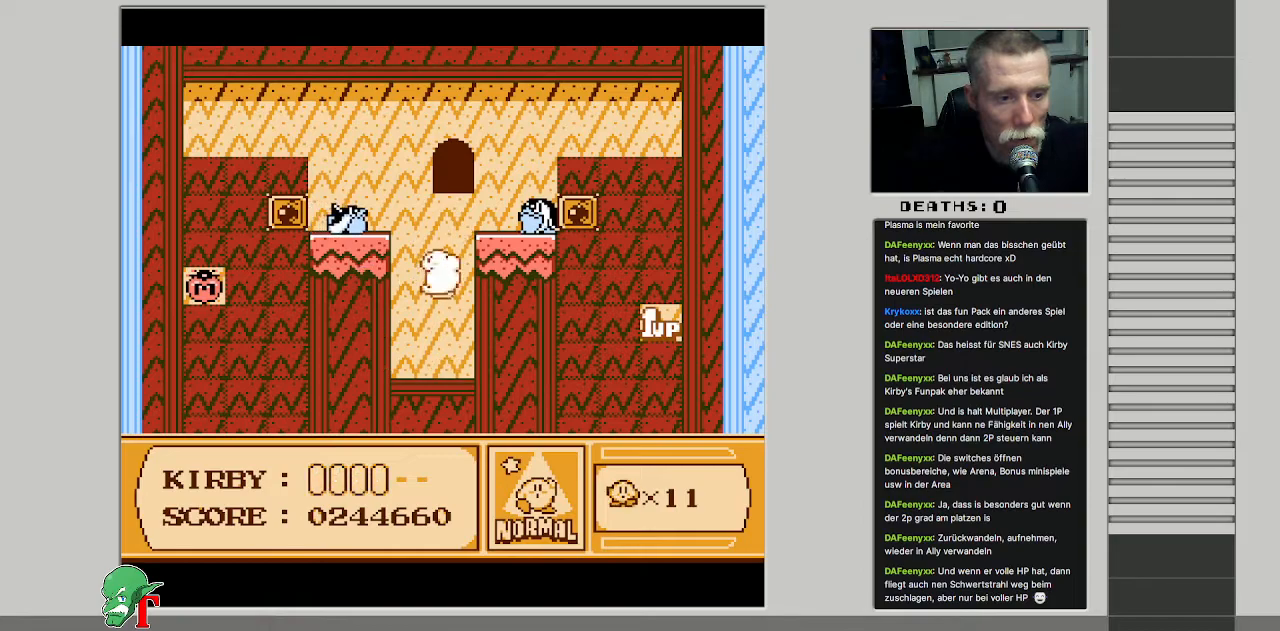
{"buttons": [], "events": [[500, "B", "up"]]}
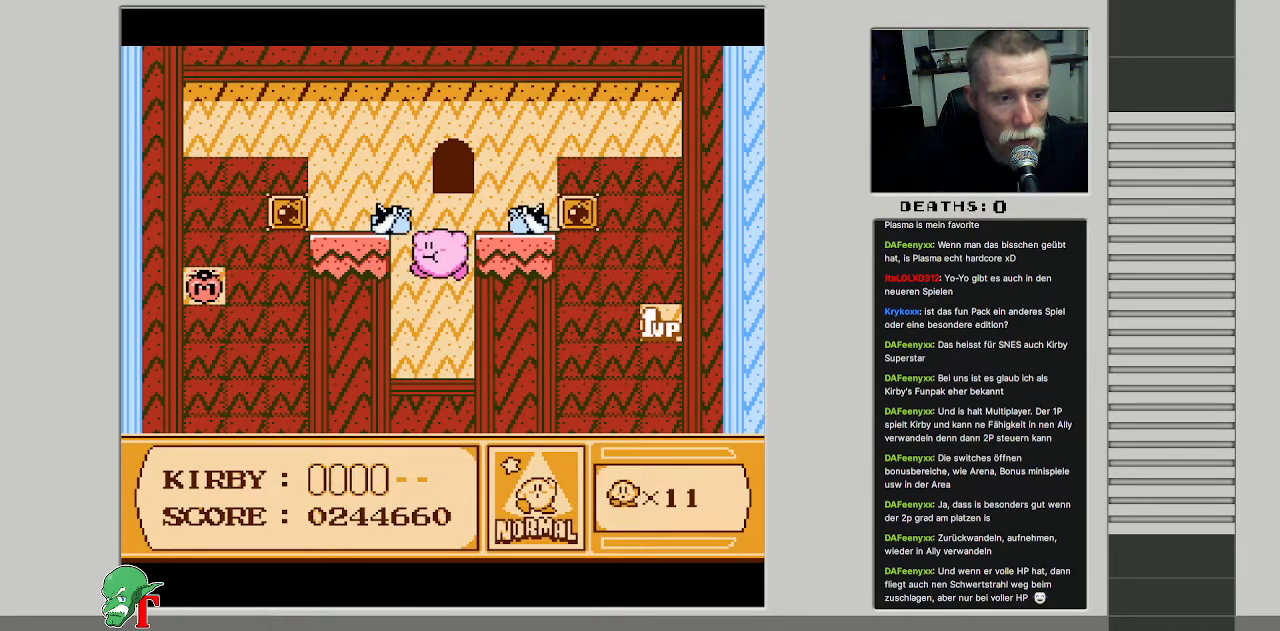
{"buttons": ["DPAD_DOWN"], "events": [[83, "DPAD_DOWN", "down"]]}
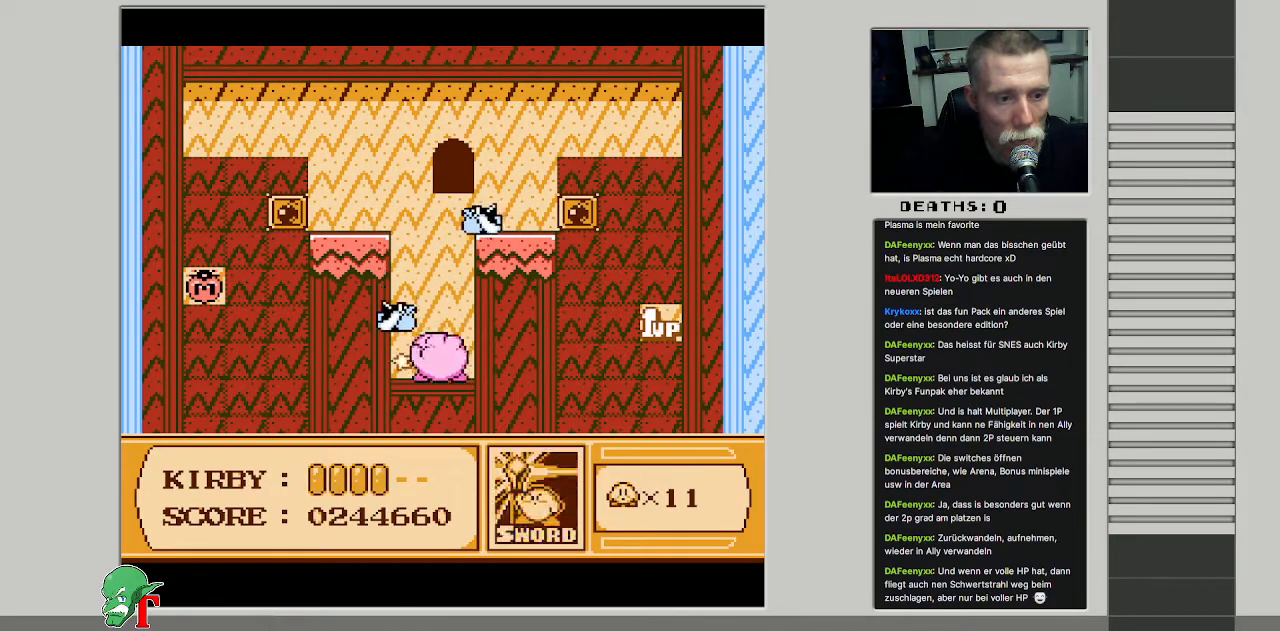
{"buttons": [], "events": [[333, "DPAD_DOWN", "up"], [350, "B", "down"], [500, "B", "up"]]}